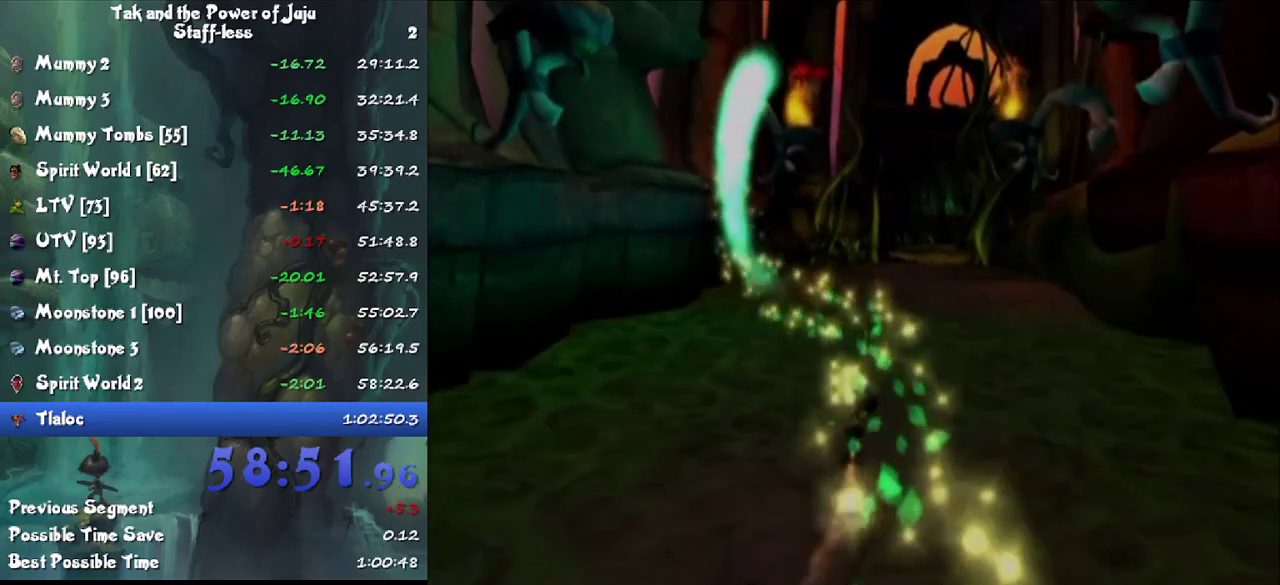
Gameplay with a controller; each line is a JSON object with the inputs held at the frame after it. "events" lists button and stick changes between this image and that frame as [ms after this image, input, new state], when the widget could be followed in between. Not read: L3 R3.
{"buttons": [], "left_stick": "up", "right_stick": "center", "events": [[33, "L1", "up"]]}
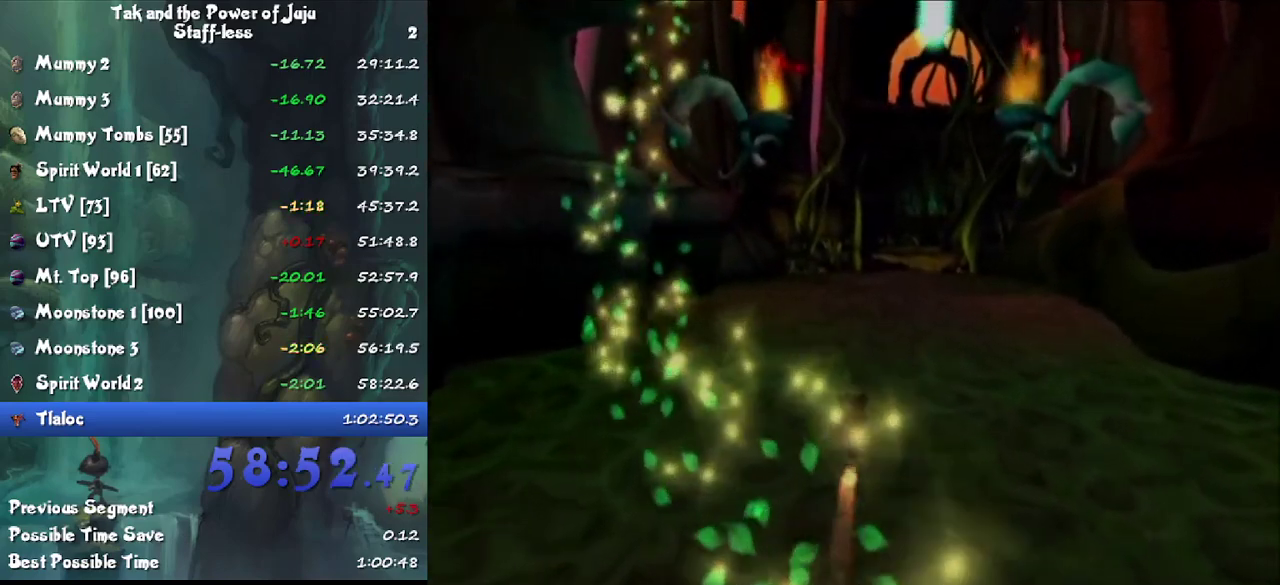
{"buttons": [], "left_stick": "up", "right_stick": "center", "events": []}
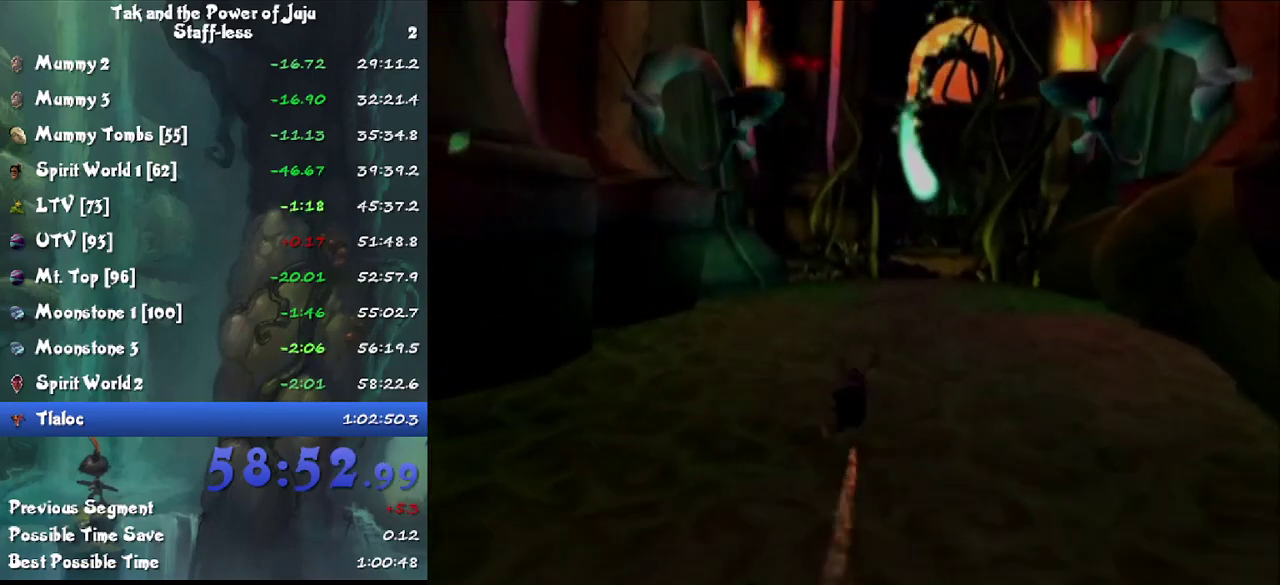
{"buttons": [], "left_stick": "up", "right_stick": "center", "events": [[33, "right_stick", "right"], [200, "right_stick", "center"], [267, "L1", "down"], [333, "CROSS", "down"], [433, "CROSS", "up"], [467, "L1", "up"]]}
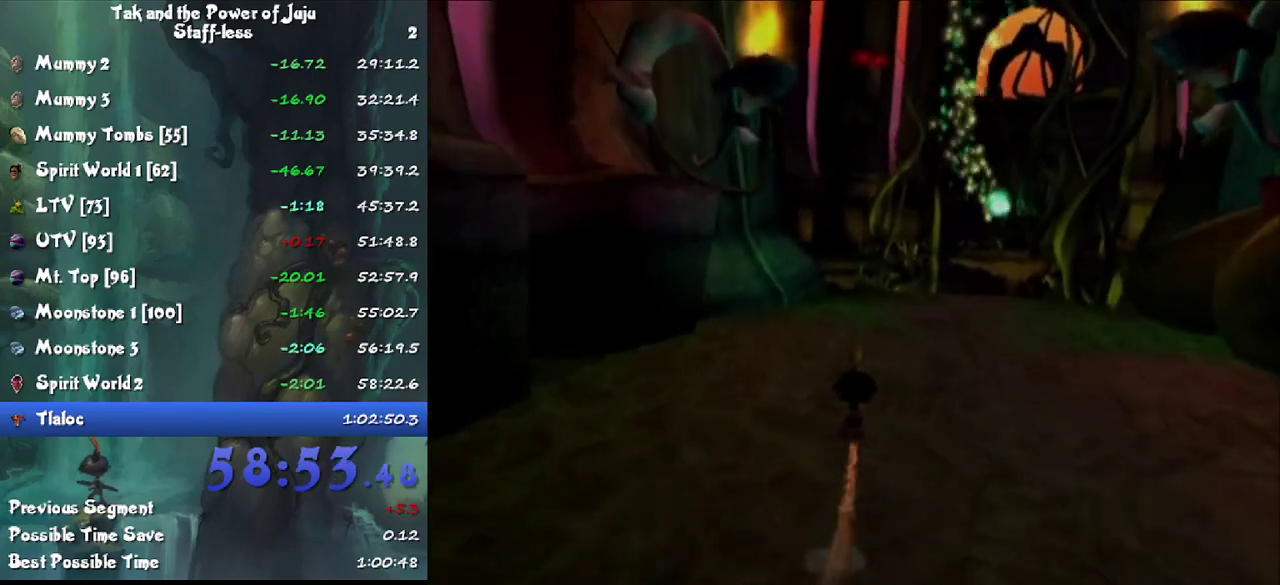
{"buttons": [], "left_stick": "up", "right_stick": "center", "events": []}
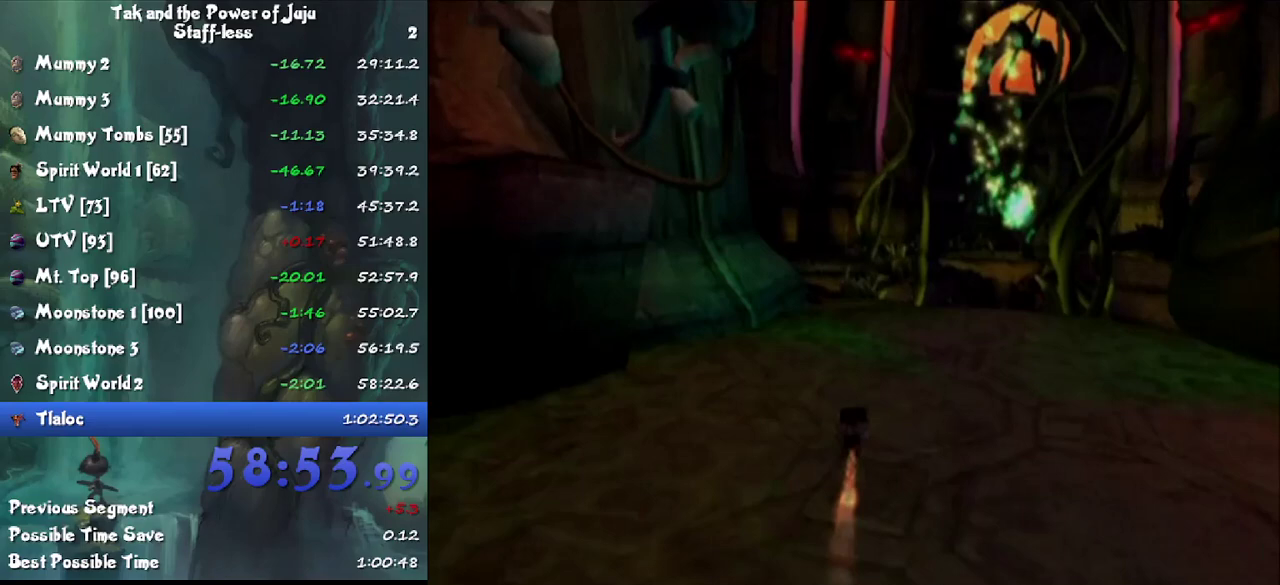
{"buttons": [], "left_stick": "up", "right_stick": "right", "events": [[433, "right_stick", "right"]]}
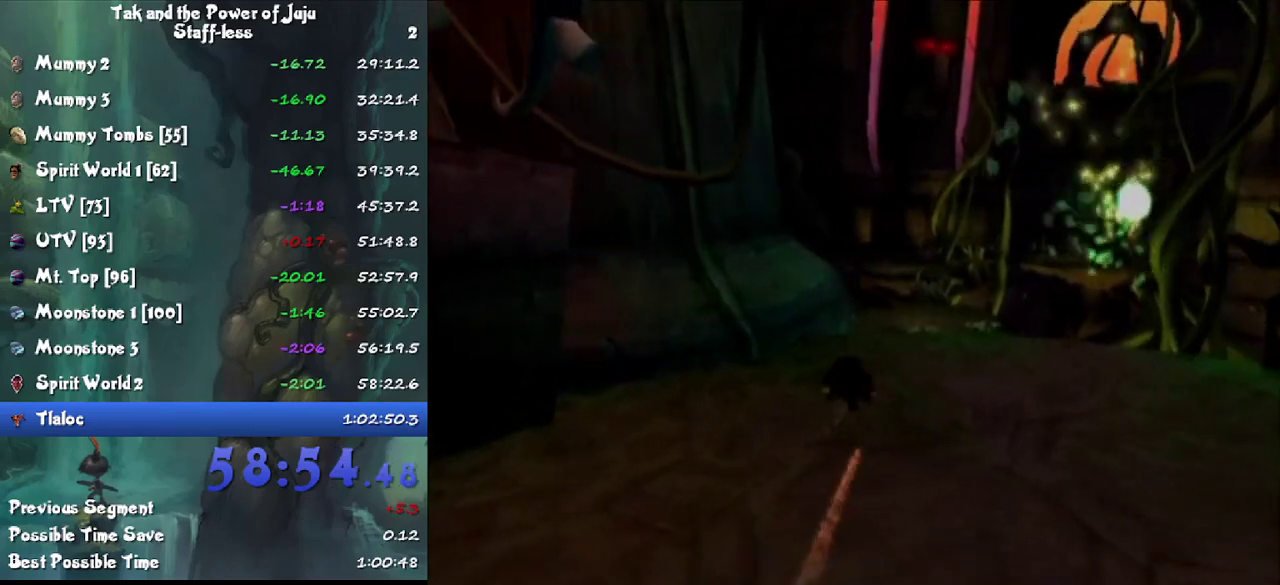
{"buttons": [], "left_stick": "up", "right_stick": "center", "events": [[100, "right_stick", "center"], [200, "L1", "down"], [267, "CROSS", "down"], [367, "CROSS", "up"], [400, "L1", "up"]]}
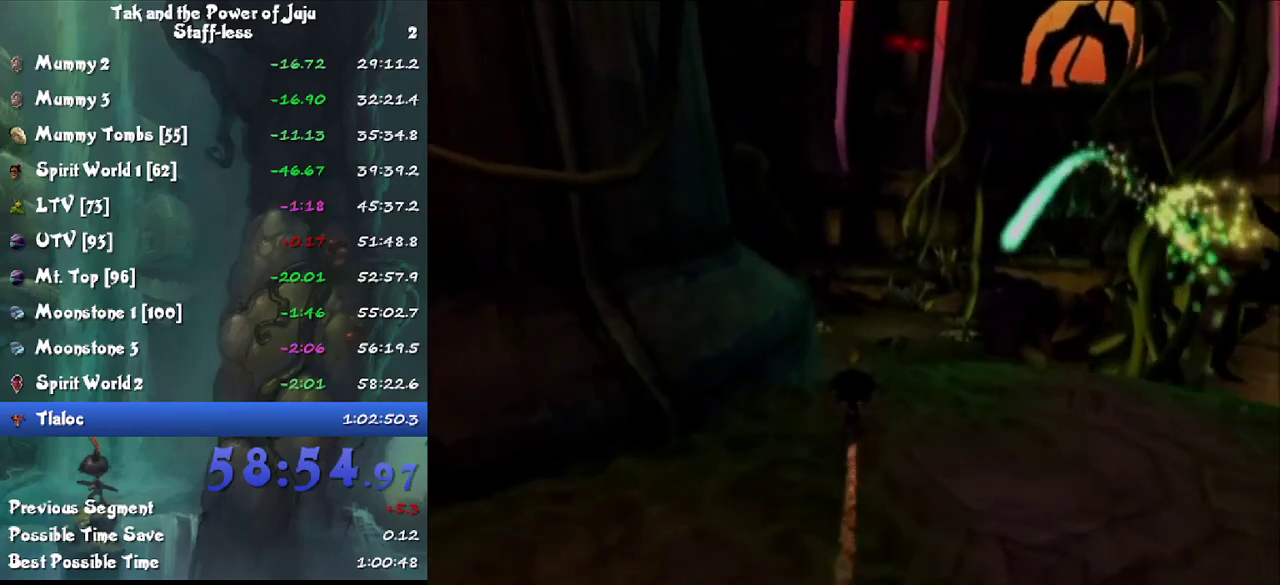
{"buttons": [], "left_stick": "up", "right_stick": "center", "events": []}
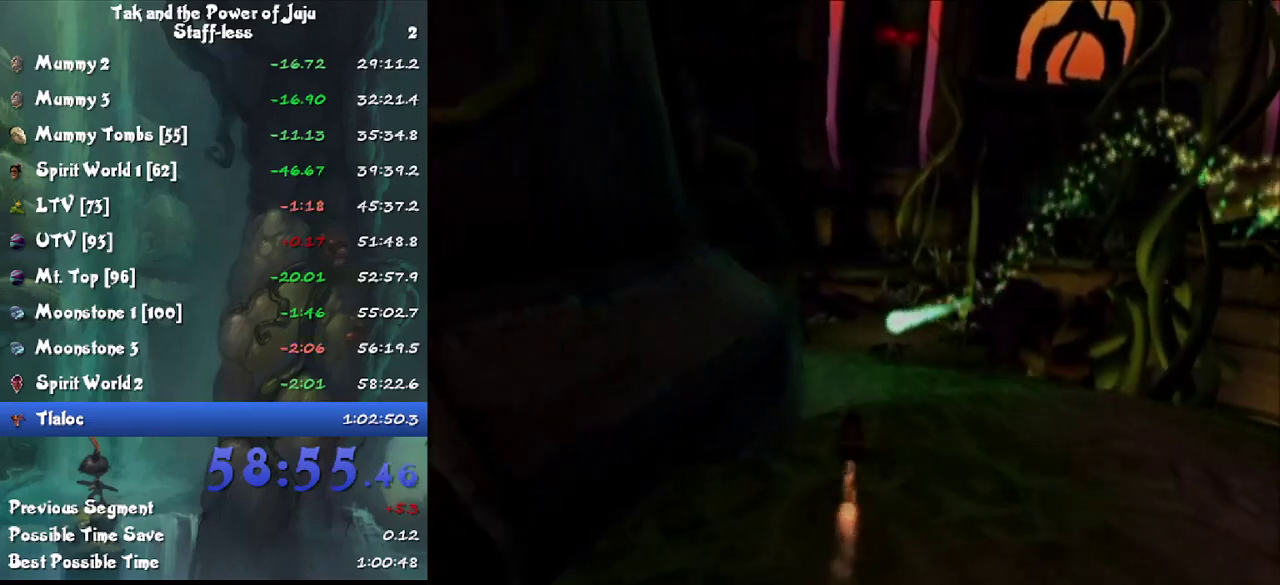
{"buttons": [], "left_stick": "up", "right_stick": "center", "events": [[167, "CROSS", "down"], [233, "CROSS", "up"]]}
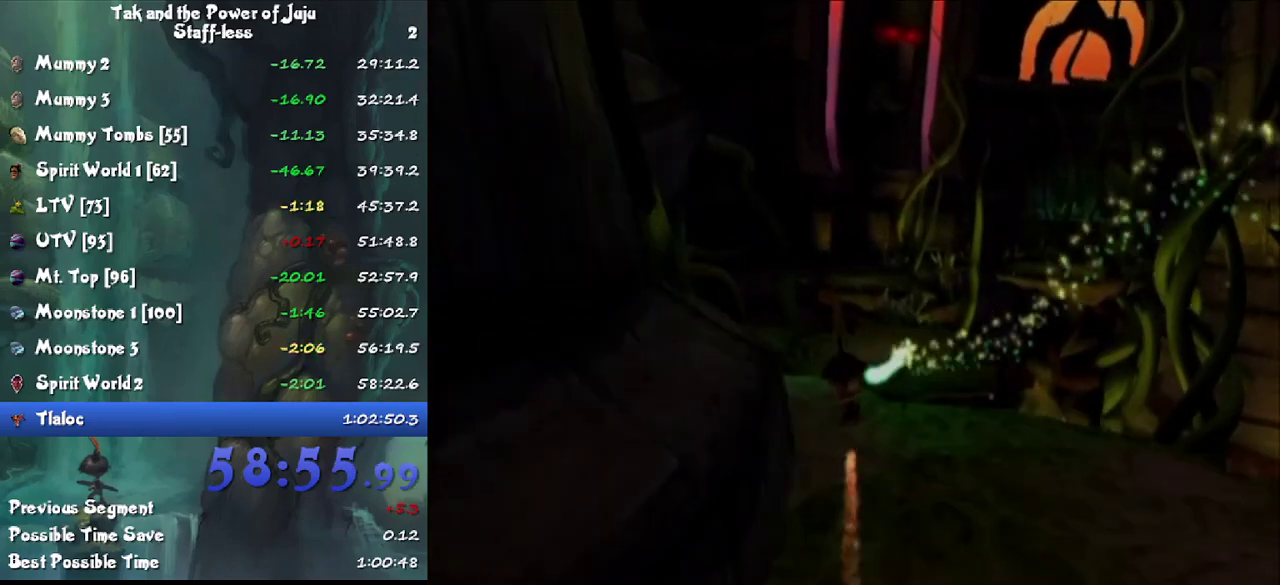
{"buttons": [], "left_stick": "up", "right_stick": "right", "events": [[33, "right_stick", "right"], [133, "right_stick", "center"], [467, "right_stick", "right"]]}
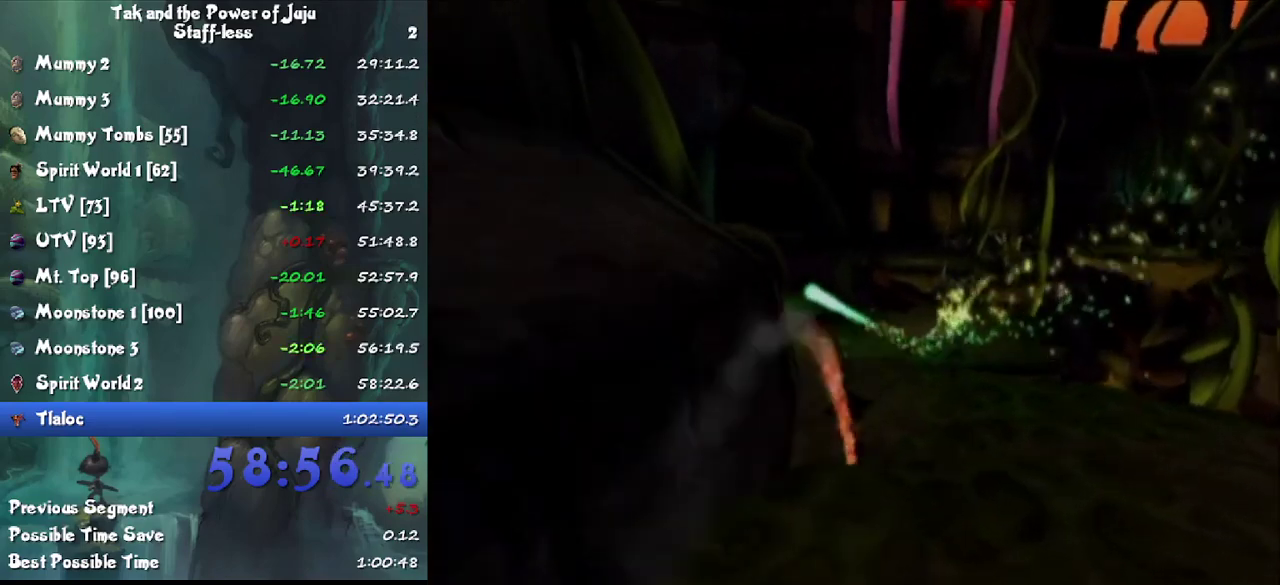
{"buttons": [], "left_stick": "up", "right_stick": "center", "events": [[133, "right_stick", "center"]]}
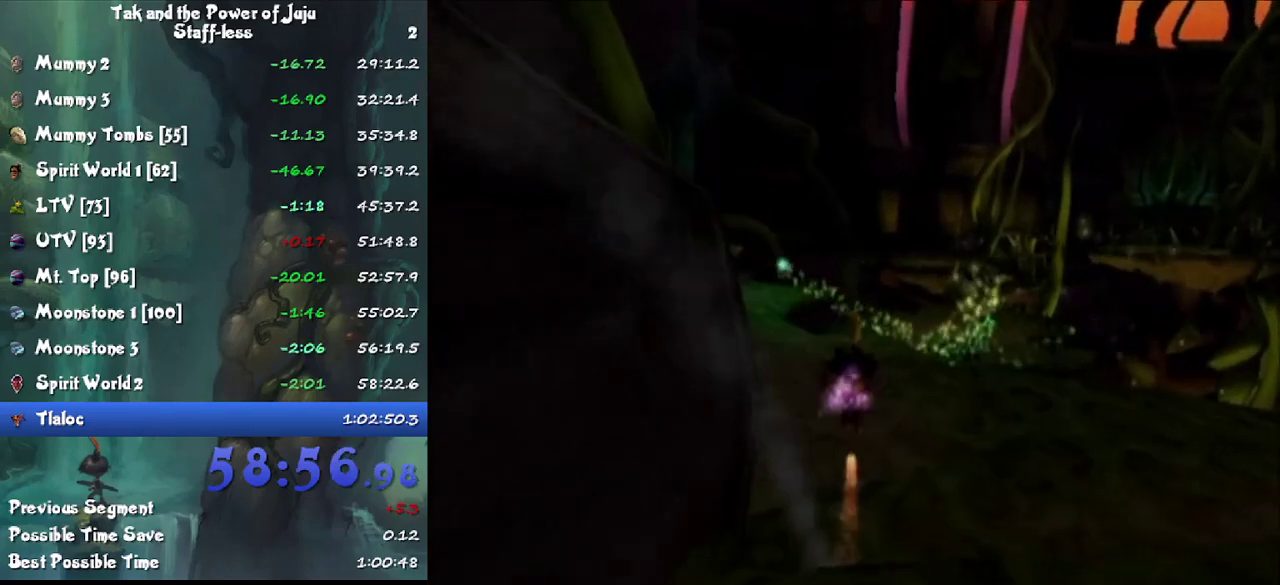
{"buttons": [], "left_stick": "up", "right_stick": "center", "events": []}
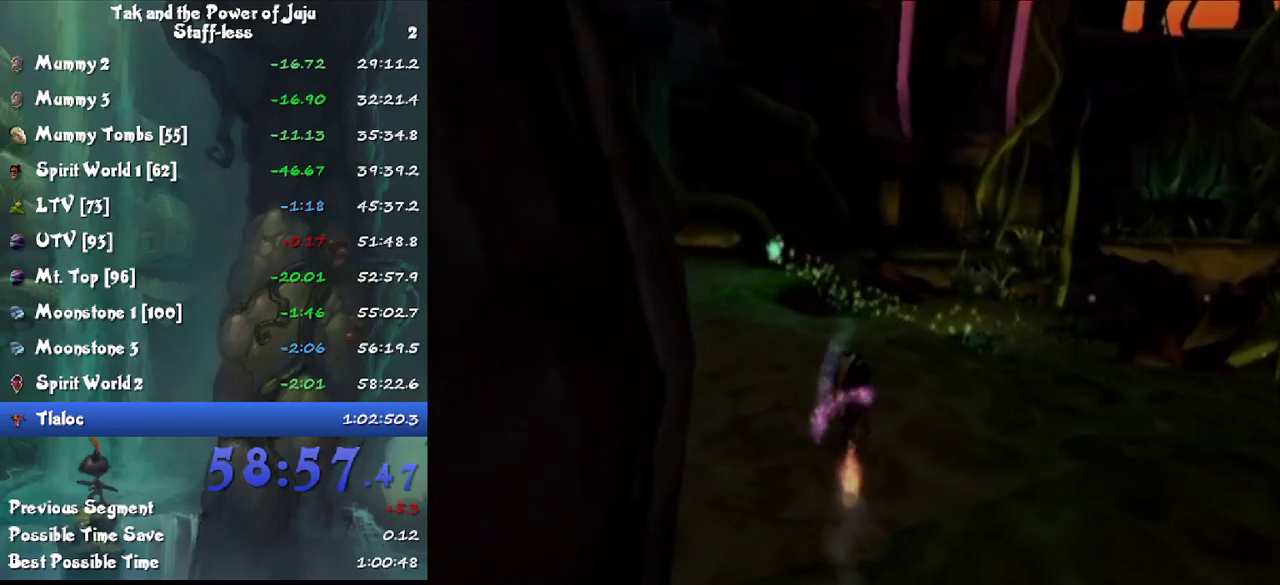
{"buttons": [], "left_stick": "up", "right_stick": "left", "events": [[100, "right_stick", "left"], [233, "right_stick", "center"], [467, "right_stick", "left"]]}
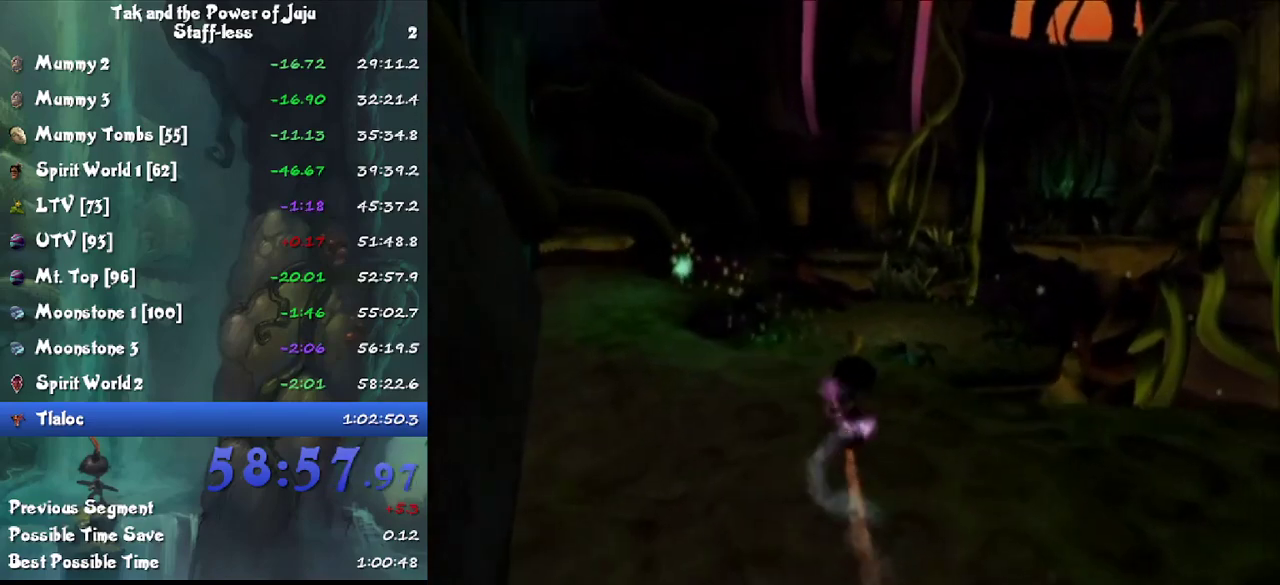
{"buttons": [], "left_stick": "up", "right_stick": "left", "events": [[133, "right_stick", "center"], [400, "right_stick", "left"]]}
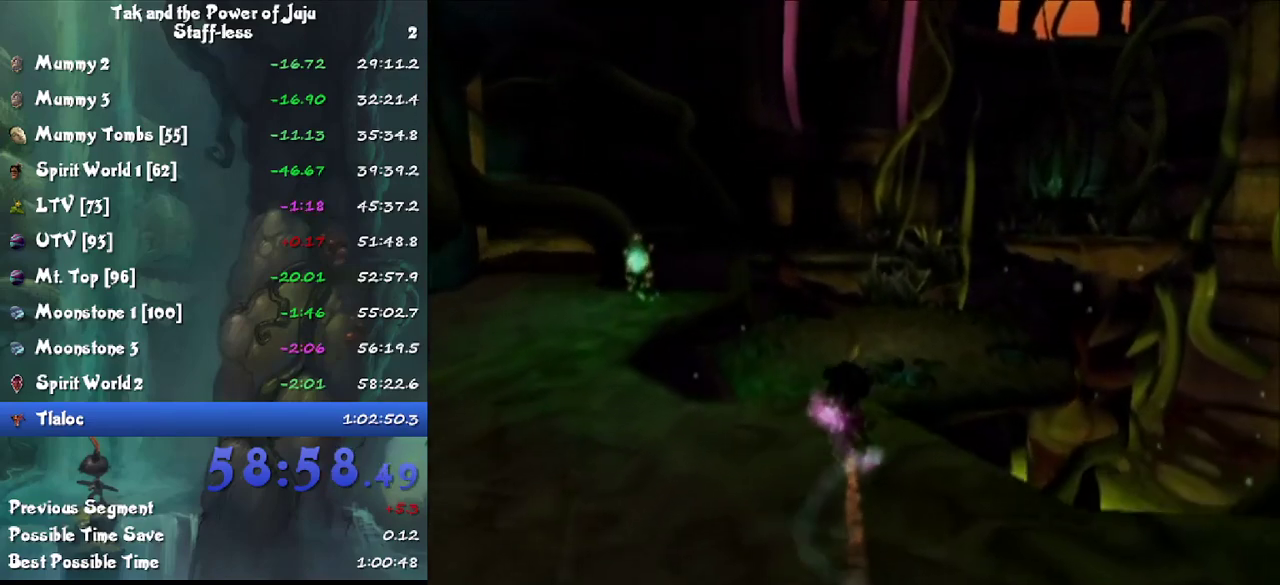
{"buttons": ["CROSS"], "left_stick": "up", "right_stick": "center", "events": [[33, "right_stick", "center"], [133, "L1", "down"], [267, "CROSS", "down"], [333, "CROSS", "up"], [367, "L1", "up"], [500, "CROSS", "down"]]}
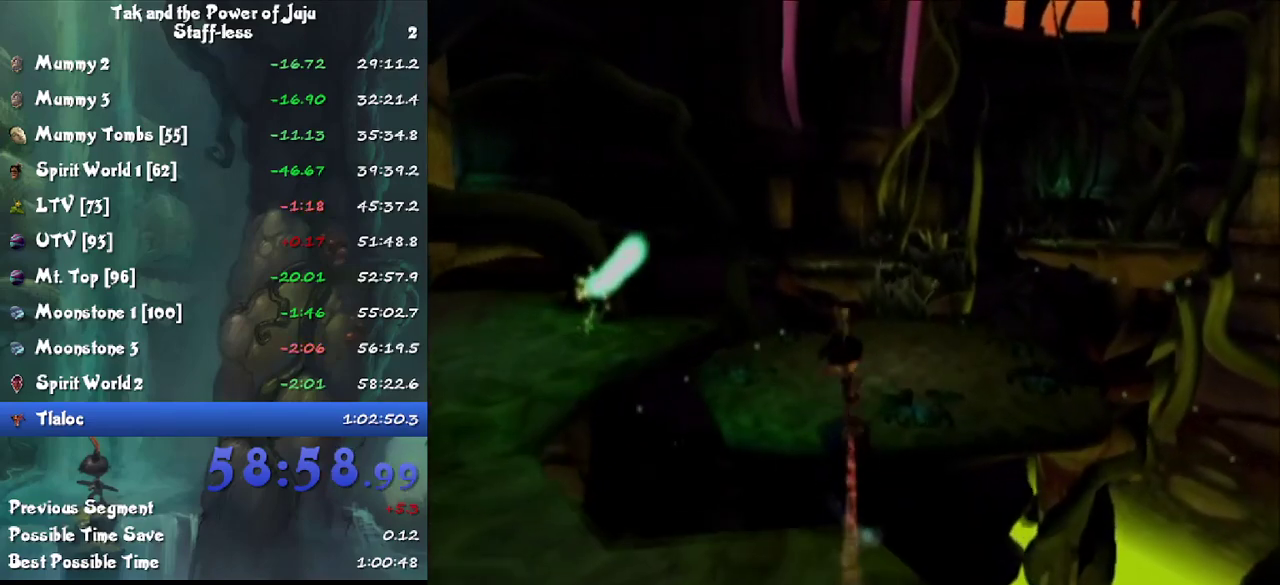
{"buttons": [], "left_stick": "up", "right_stick": "center", "events": [[133, "CROSS", "up"]]}
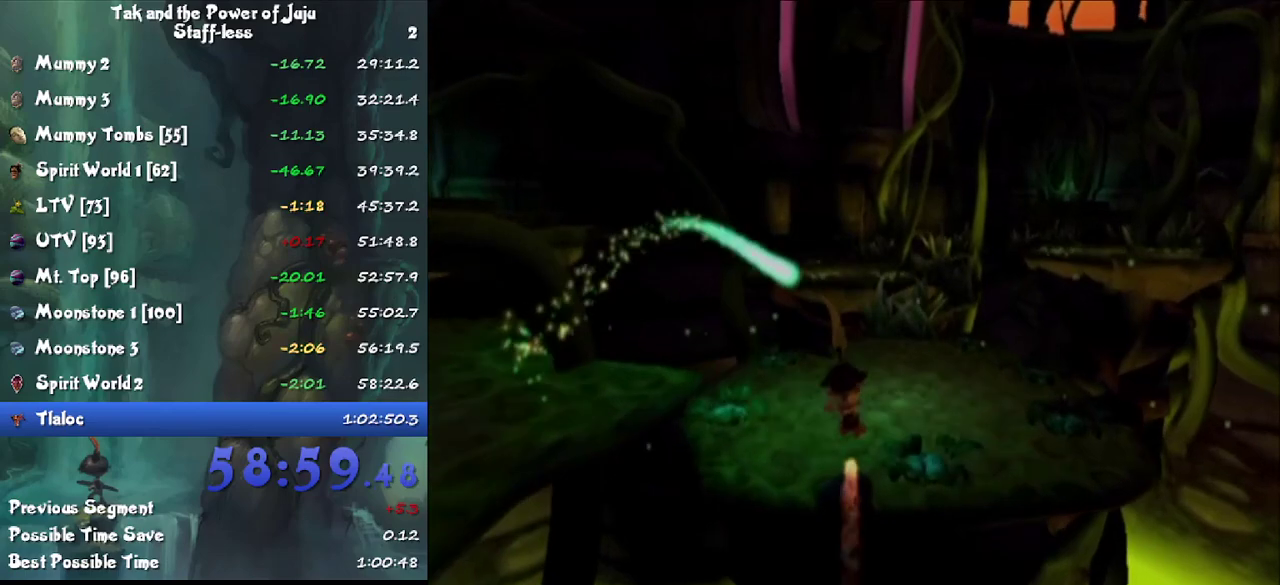
{"buttons": ["CROSS"], "left_stick": "up", "right_stick": "center", "events": [[100, "CROSS", "down"]]}
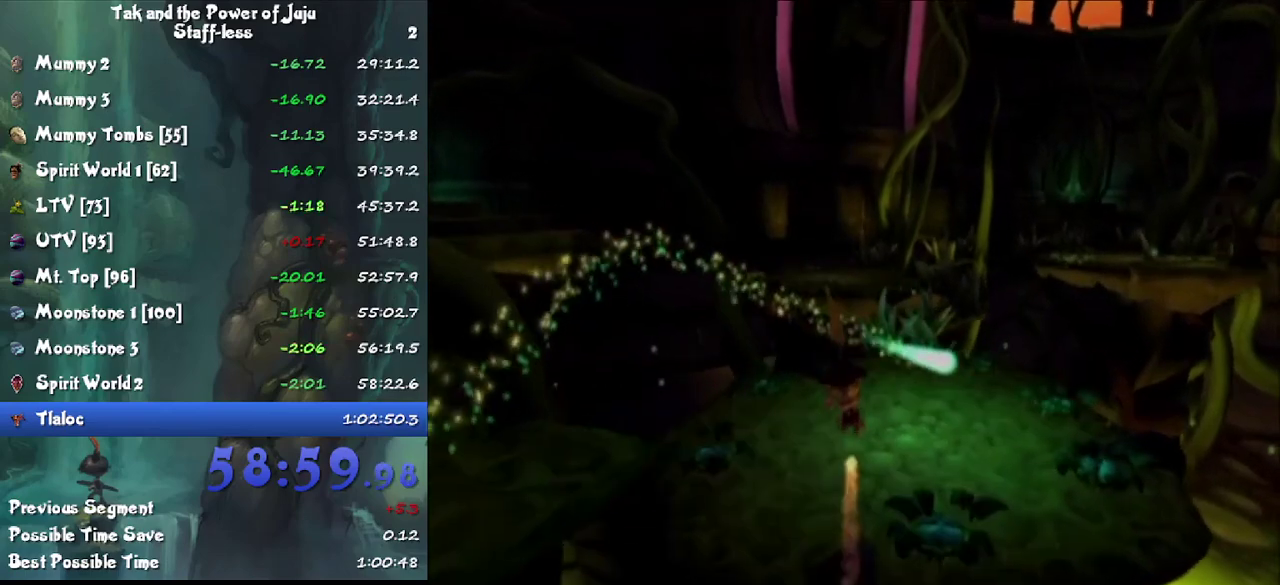
{"buttons": [], "left_stick": "up", "right_stick": "center", "events": [[100, "CROSS", "up"]]}
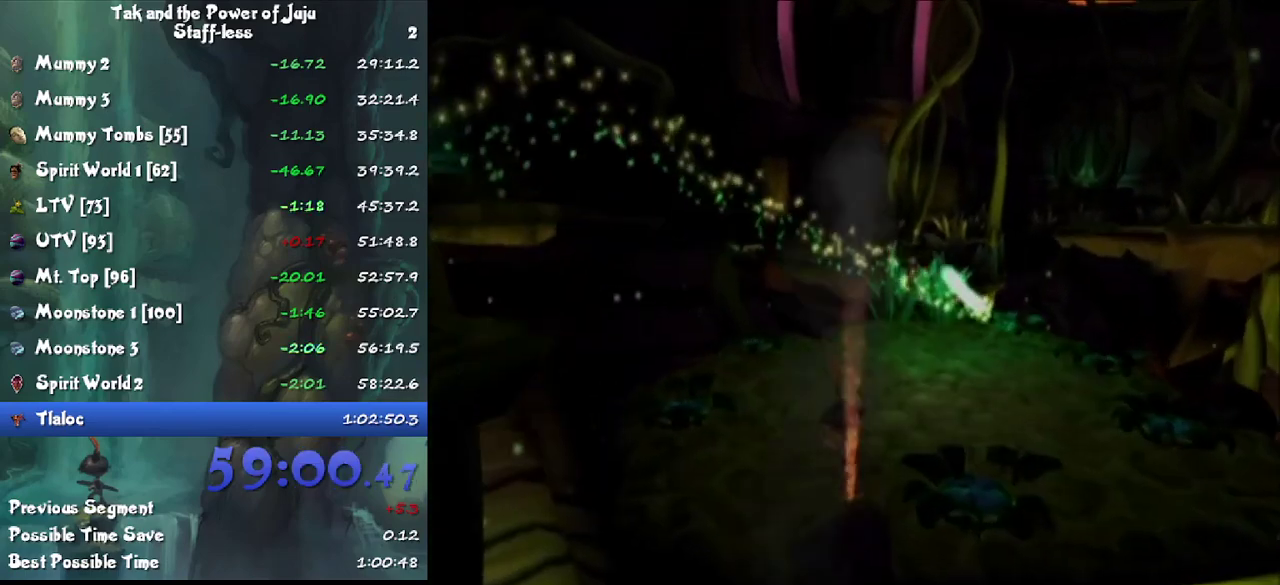
{"buttons": [], "left_stick": "up", "right_stick": "center", "events": [[267, "CROSS", "down"], [333, "CROSS", "up"]]}
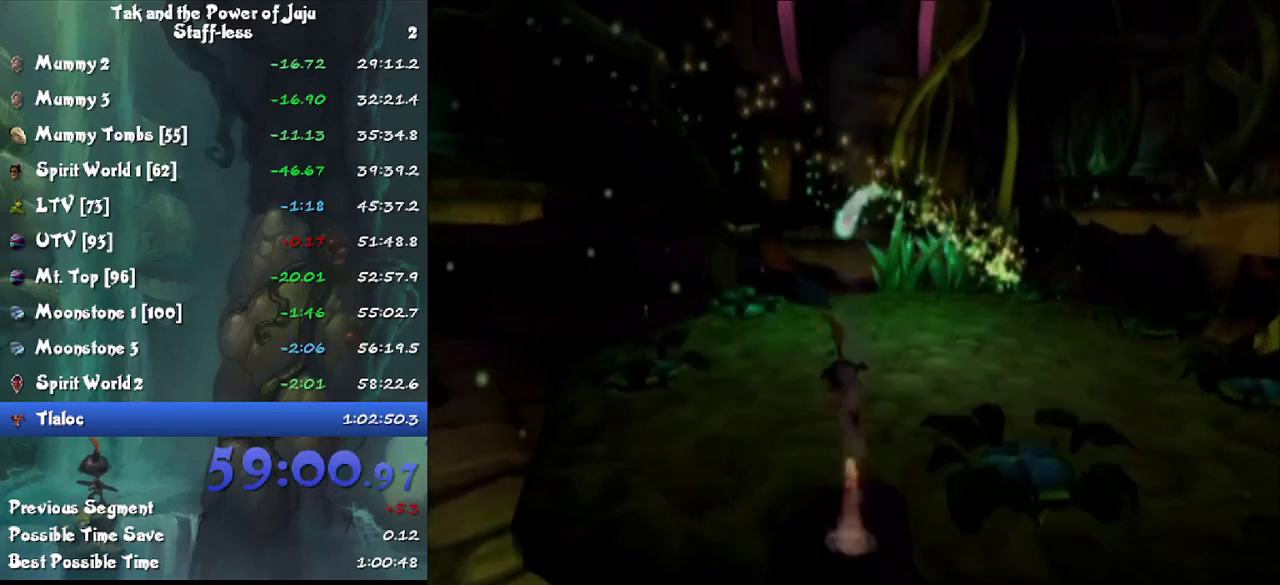
{"buttons": [], "left_stick": "up", "right_stick": "center", "events": [[167, "right_stick", "left"], [333, "right_stick", "center"]]}
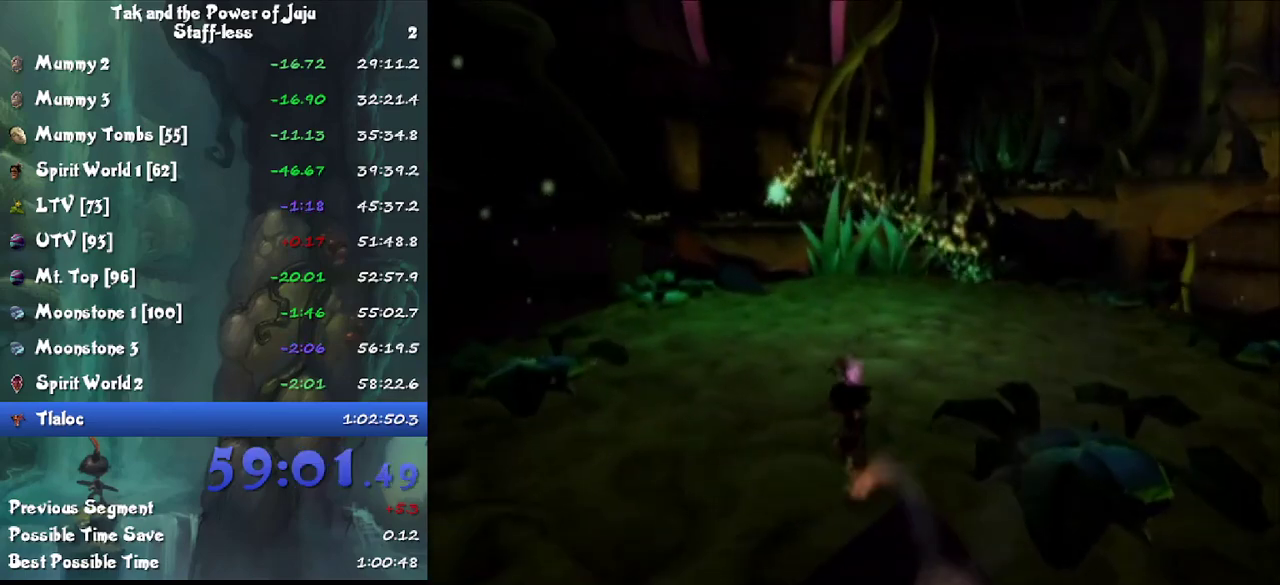
{"buttons": [], "left_stick": "center", "right_stick": "center", "events": [[400, "left_stick", "center"]]}